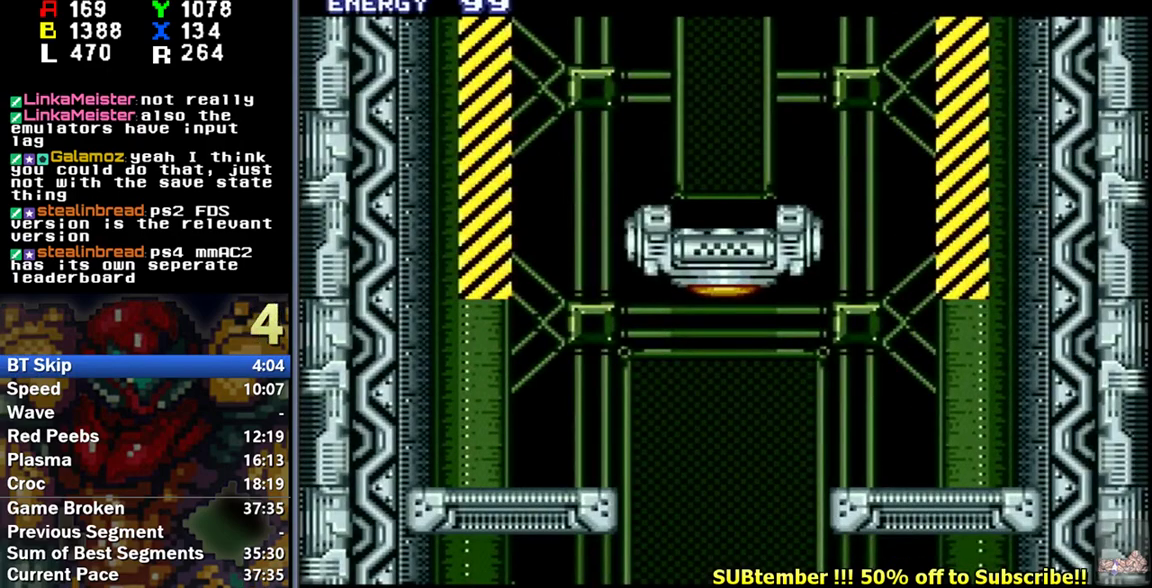
Gameplay with a controller (Nintendo layout); each line is a JSON object with the inputs held at the frame after it. "events" lists button and stick changes between this image and that frame as [ms after this image, input, new state], when the widget could be followed in between. Not read: L3 R3.
{"buttons": ["L1"], "events": [[433, "L1", "down"]]}
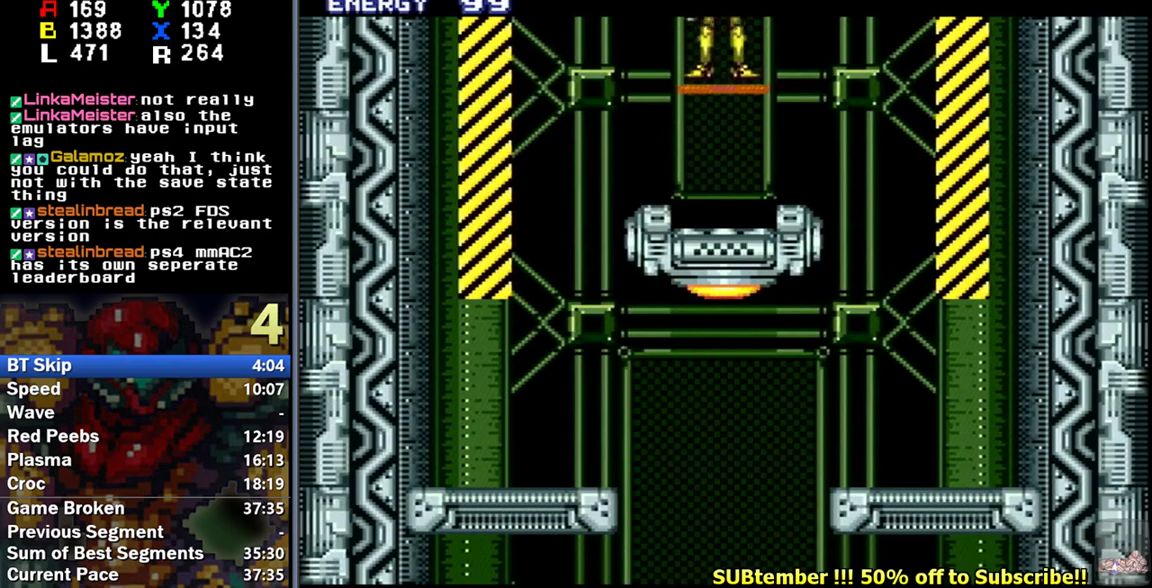
{"buttons": ["L1", "DPAD_RIGHT"], "events": [[33, "DPAD_RIGHT", "down"]]}
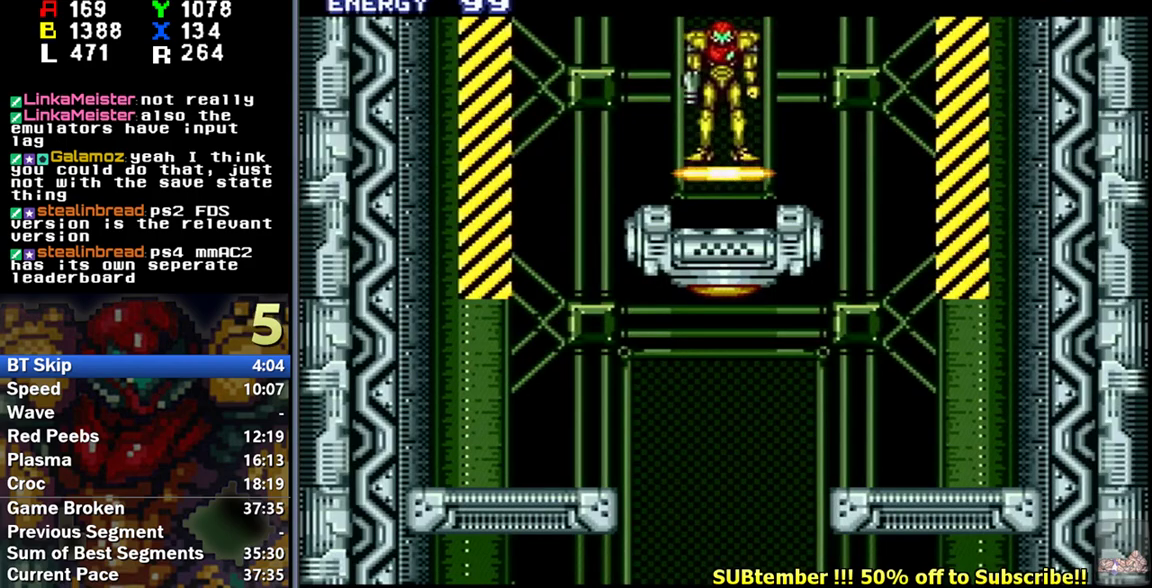
{"buttons": ["L1", "DPAD_RIGHT"], "events": []}
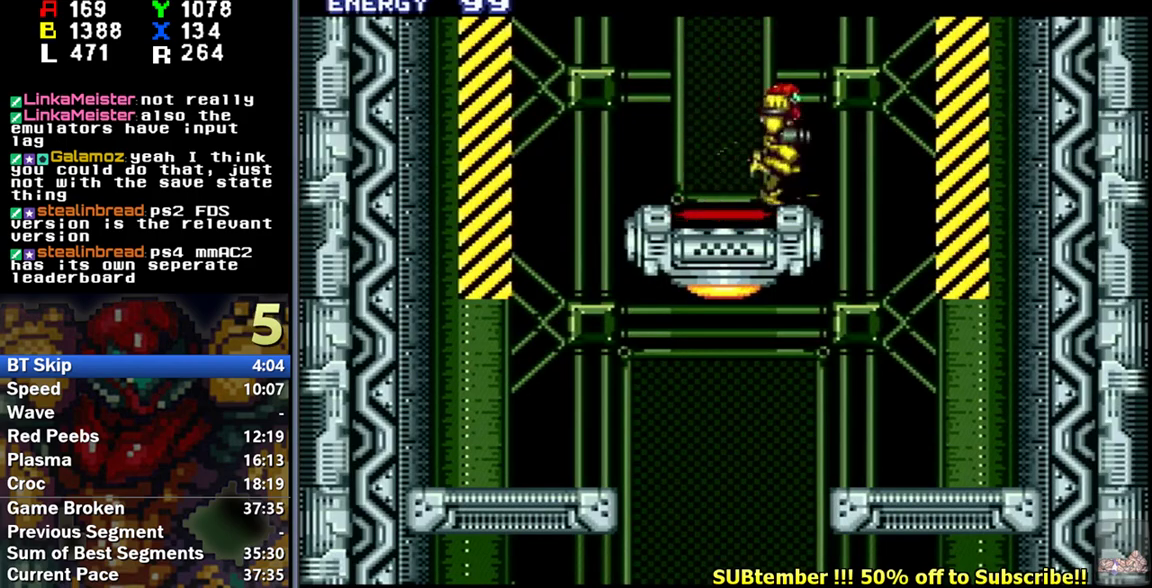
{"buttons": ["B", "L1", "DPAD_LEFT"], "events": [[117, "DPAD_RIGHT", "up"], [167, "DPAD_LEFT", "down"], [483, "B", "down"]]}
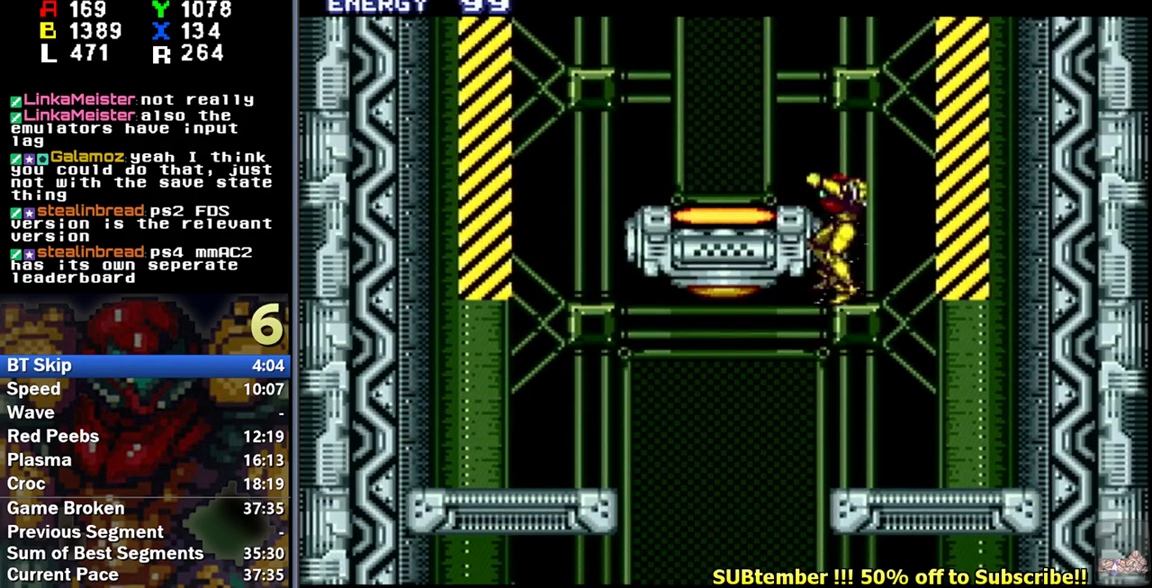
{"buttons": ["L1", "DPAD_RIGHT"], "events": [[100, "B", "up"], [233, "DPAD_LEFT", "up"], [300, "DPAD_RIGHT", "down"]]}
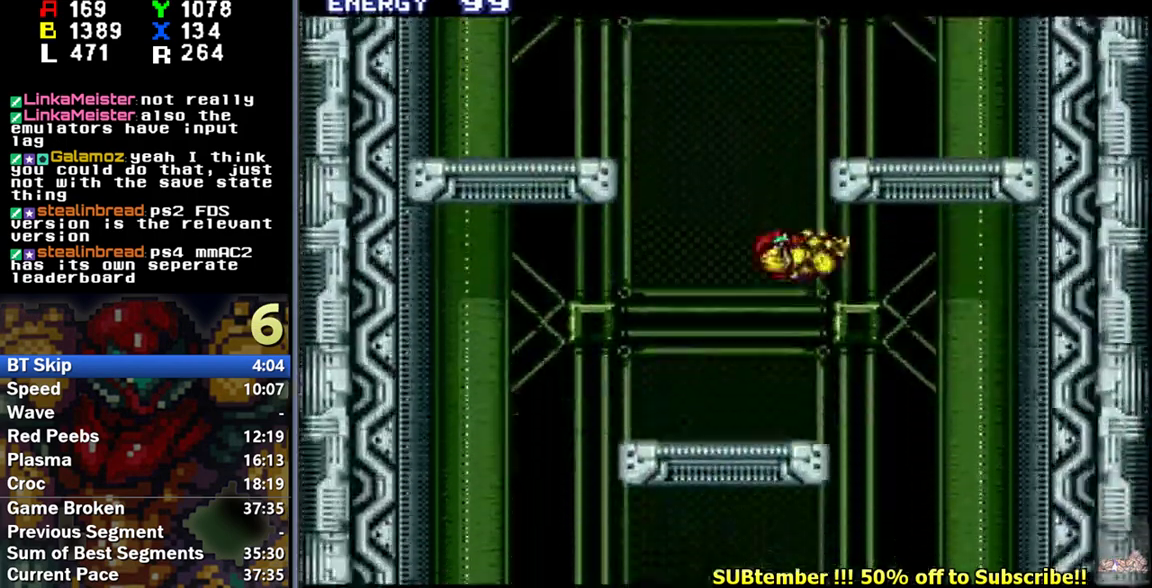
{"buttons": ["L1", "DPAD_RIGHT"], "events": [[100, "DPAD_RIGHT", "up"], [150, "DPAD_LEFT", "down"], [367, "DPAD_LEFT", "up"], [433, "DPAD_RIGHT", "down"]]}
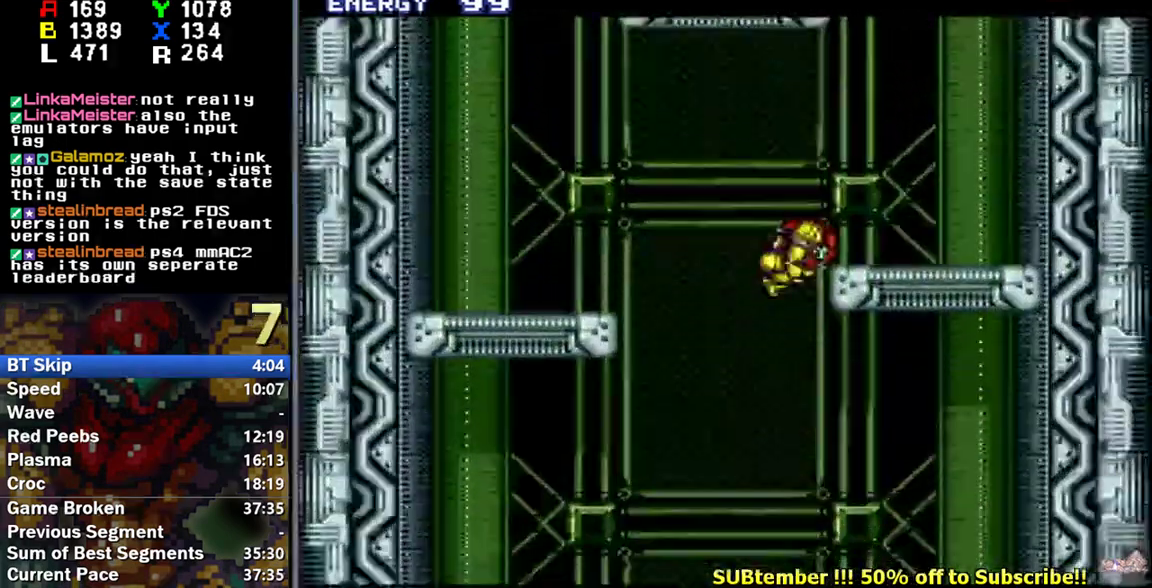
{"buttons": ["L1", "DPAD_RIGHT"], "events": []}
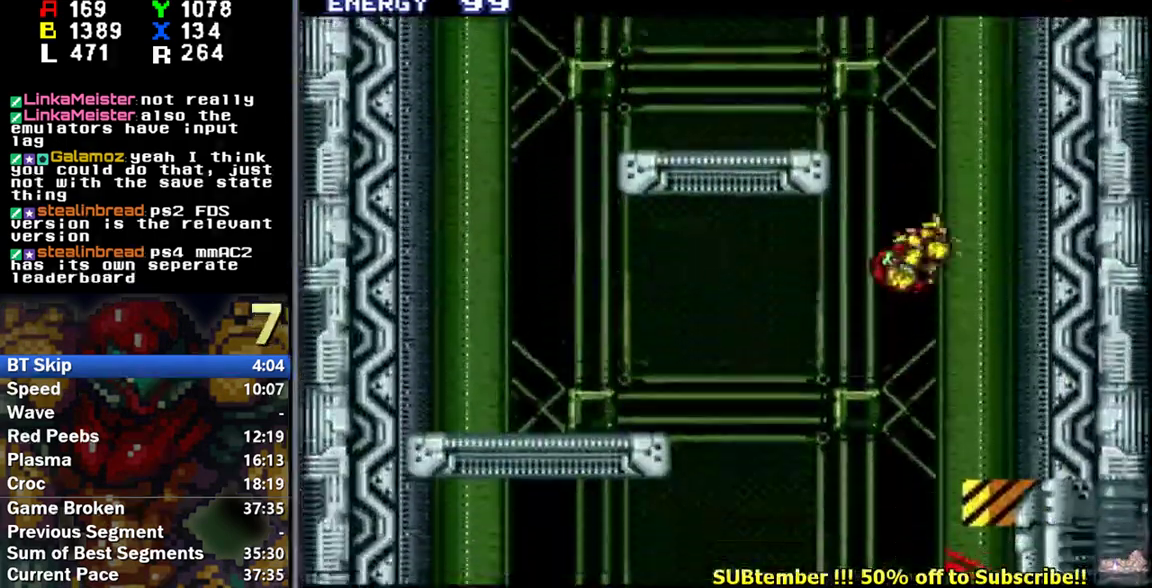
{"buttons": ["L1", "DPAD_RIGHT"], "events": []}
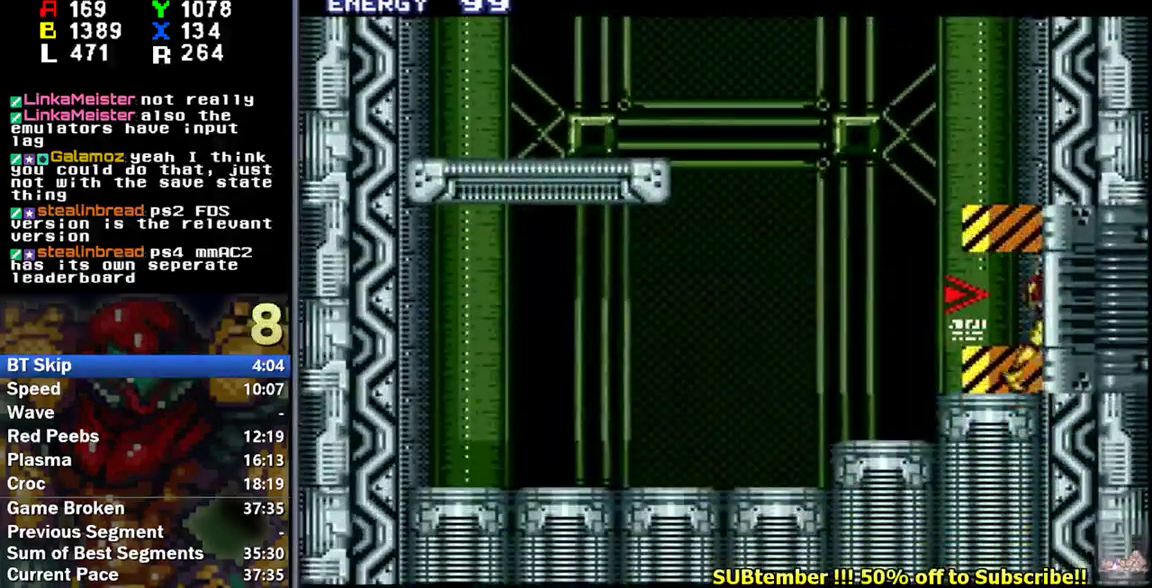
{"buttons": ["L1"], "events": [[400, "DPAD_RIGHT", "up"]]}
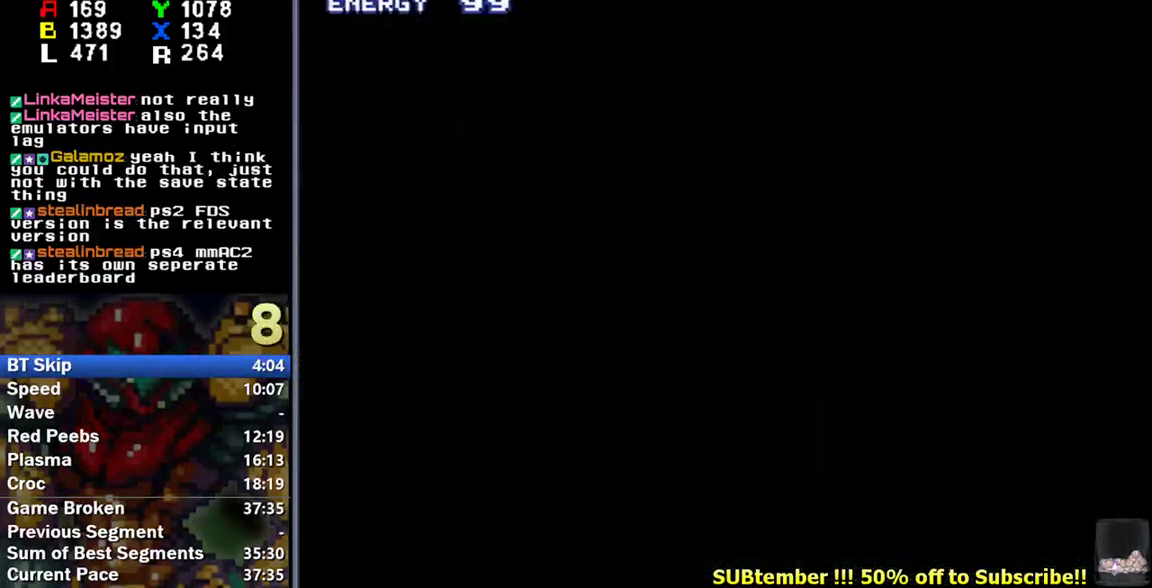
{"buttons": ["L1"], "events": [[200, "L1", "up"], [500, "L1", "down"]]}
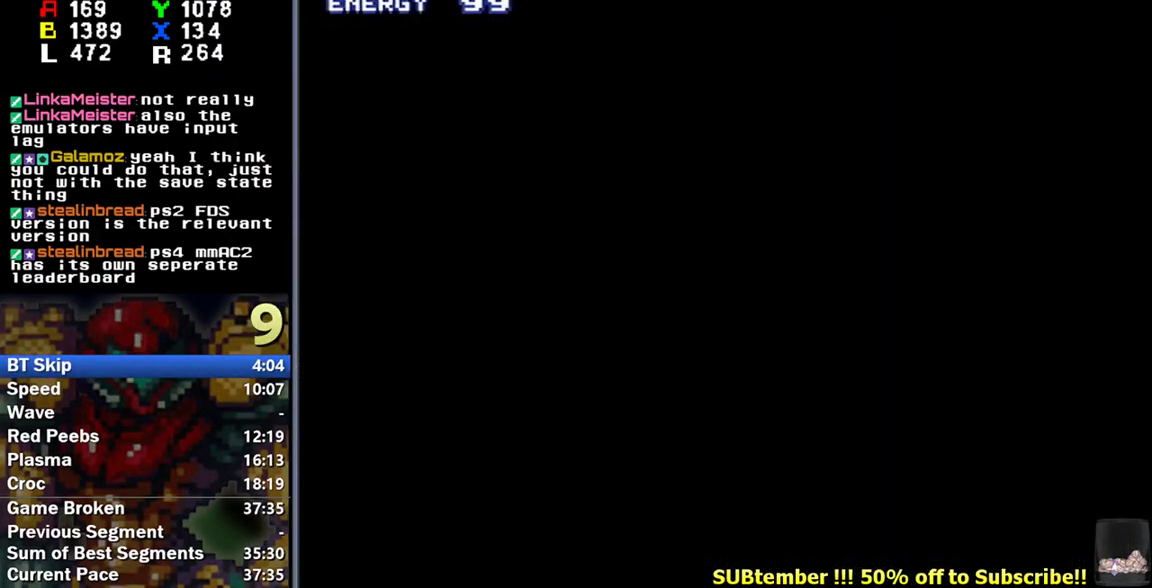
{"buttons": ["L1", "DPAD_RIGHT"], "events": [[17, "DPAD_RIGHT", "down"]]}
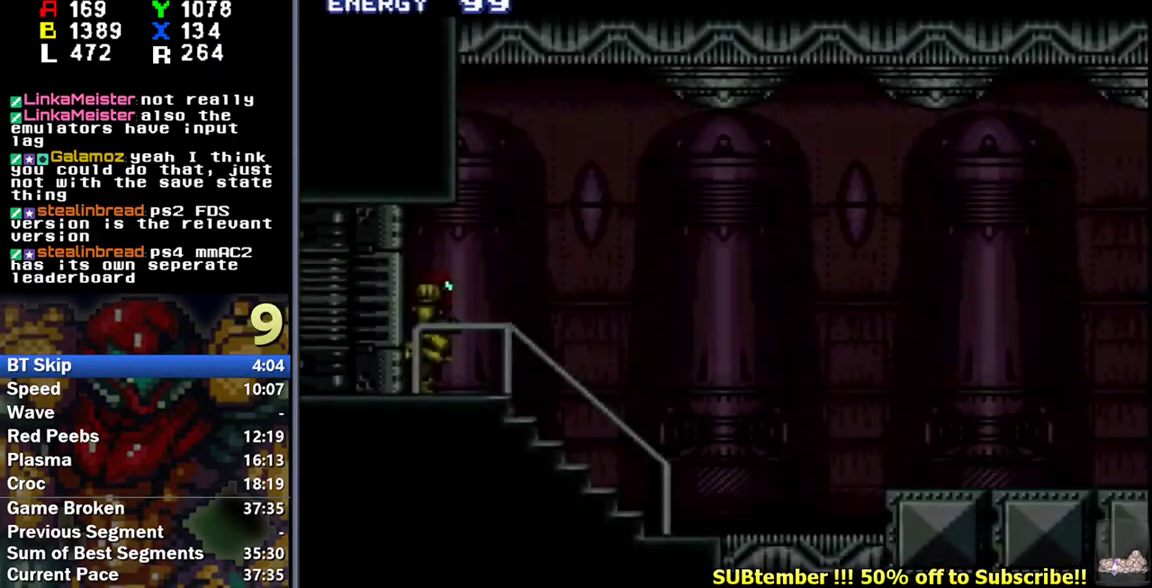
{"buttons": ["L1", "DPAD_RIGHT"], "events": []}
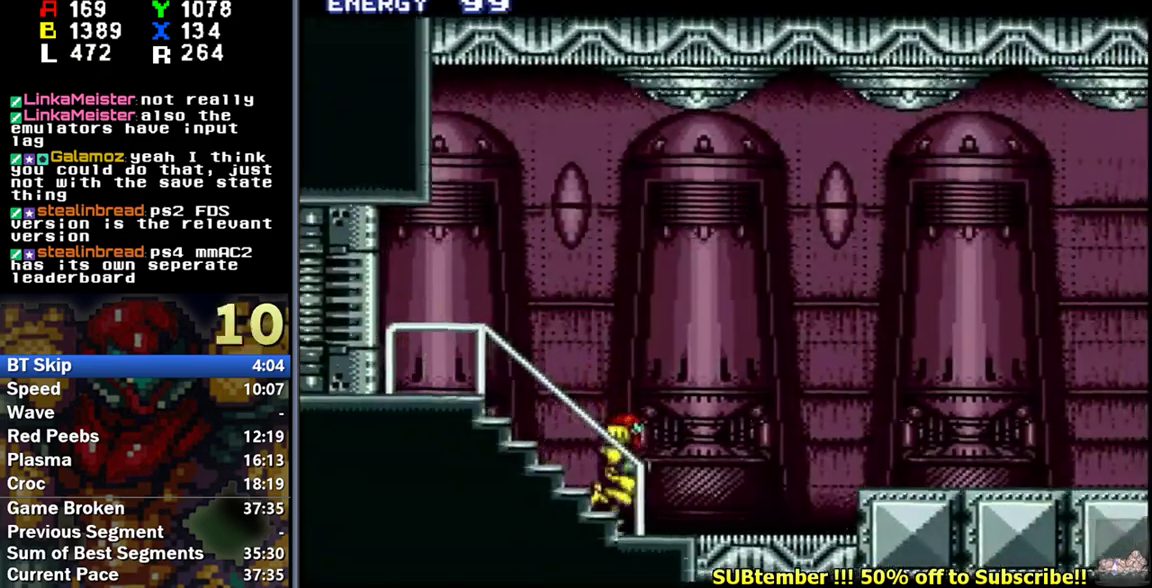
{"buttons": ["L1", "DPAD_RIGHT"], "events": [[83, "B", "down"], [150, "B", "up"], [433, "Y", "down"], [500, "Y", "up"]]}
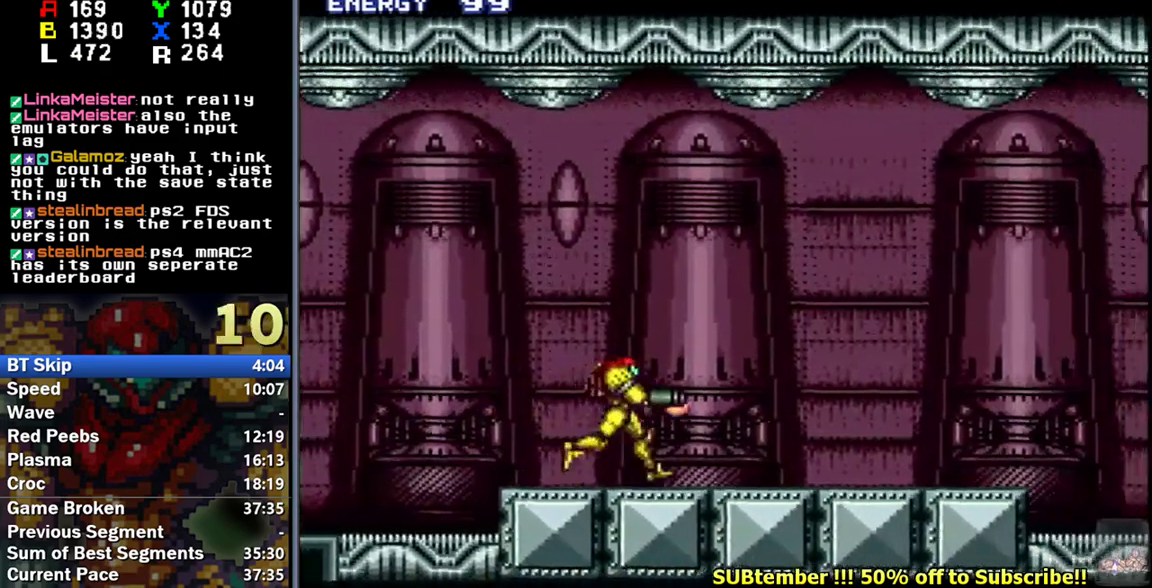
{"buttons": ["B", "L1", "DPAD_RIGHT"], "events": [[83, "Y", "down"], [167, "Y", "up"], [383, "B", "down"]]}
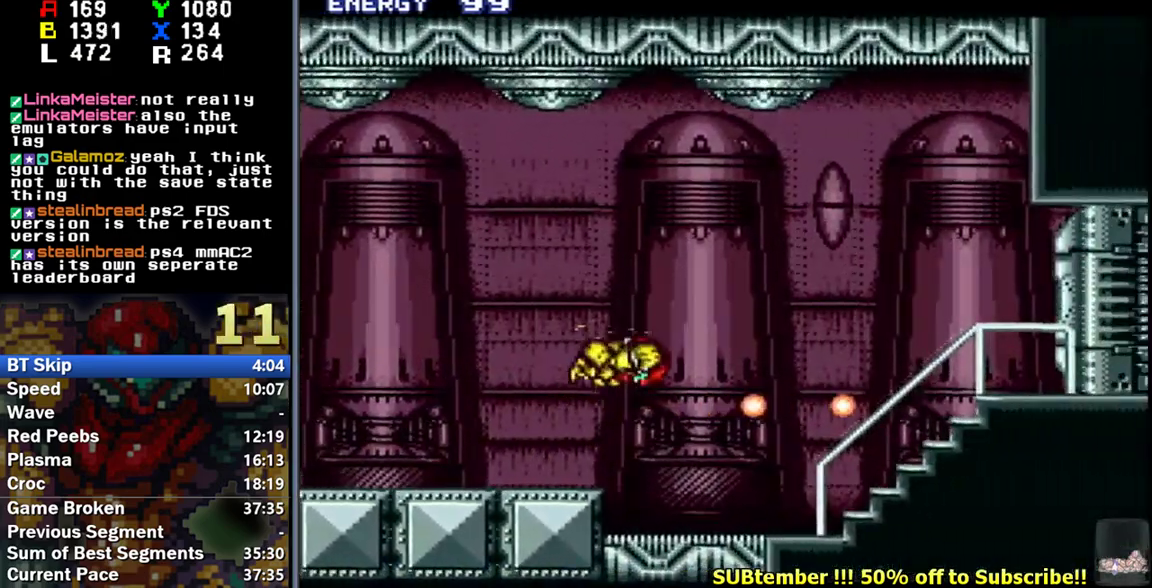
{"buttons": ["L1", "DPAD_RIGHT"], "events": [[167, "B", "up"]]}
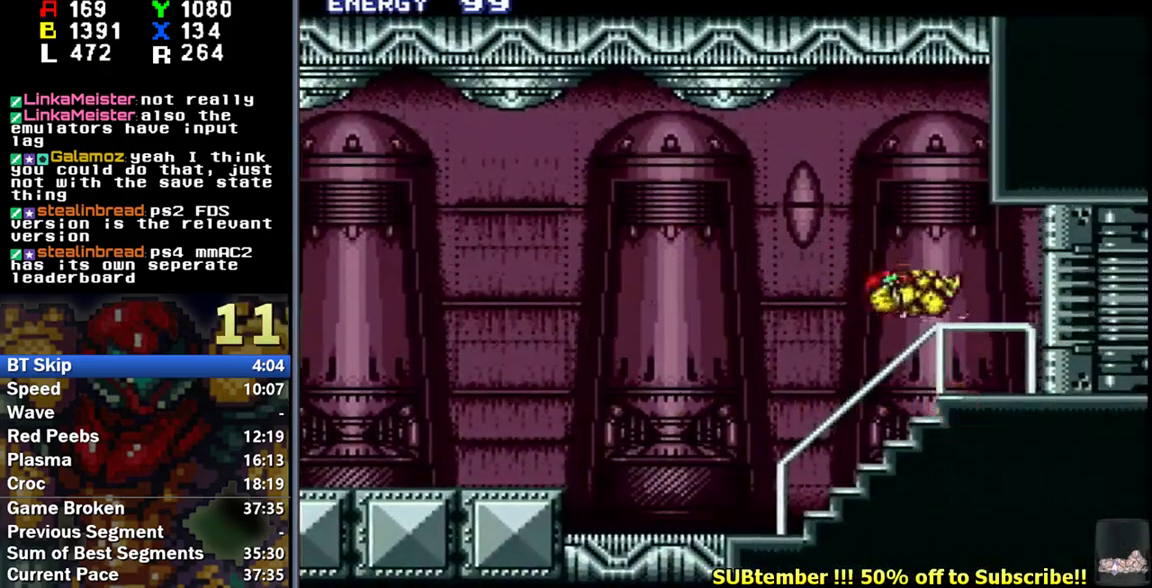
{"buttons": ["L1"], "events": [[467, "DPAD_RIGHT", "up"]]}
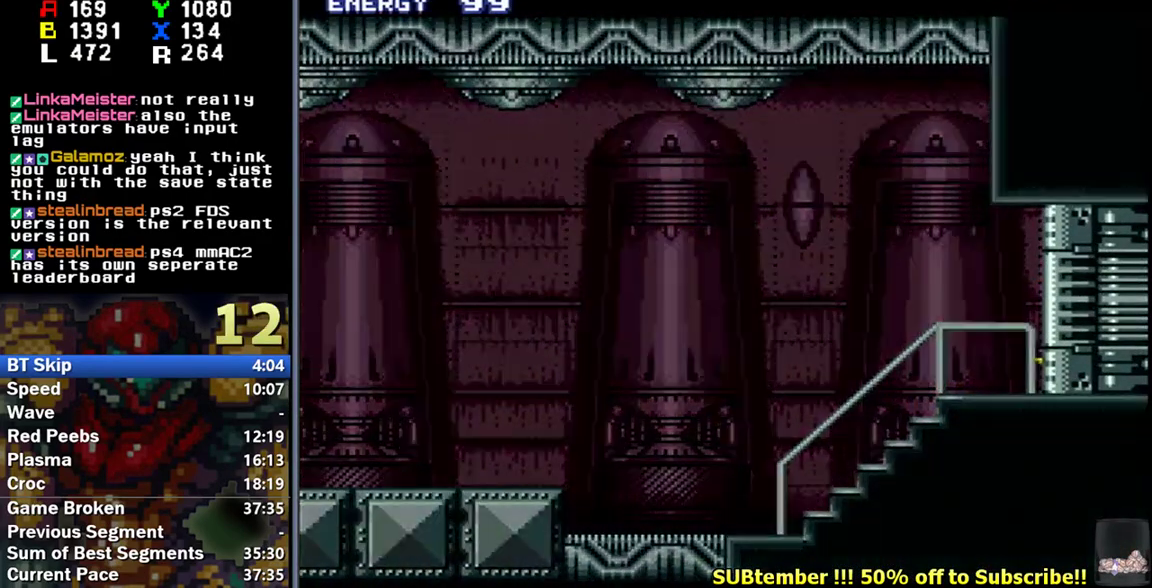
{"buttons": [], "events": [[50, "L1", "up"]]}
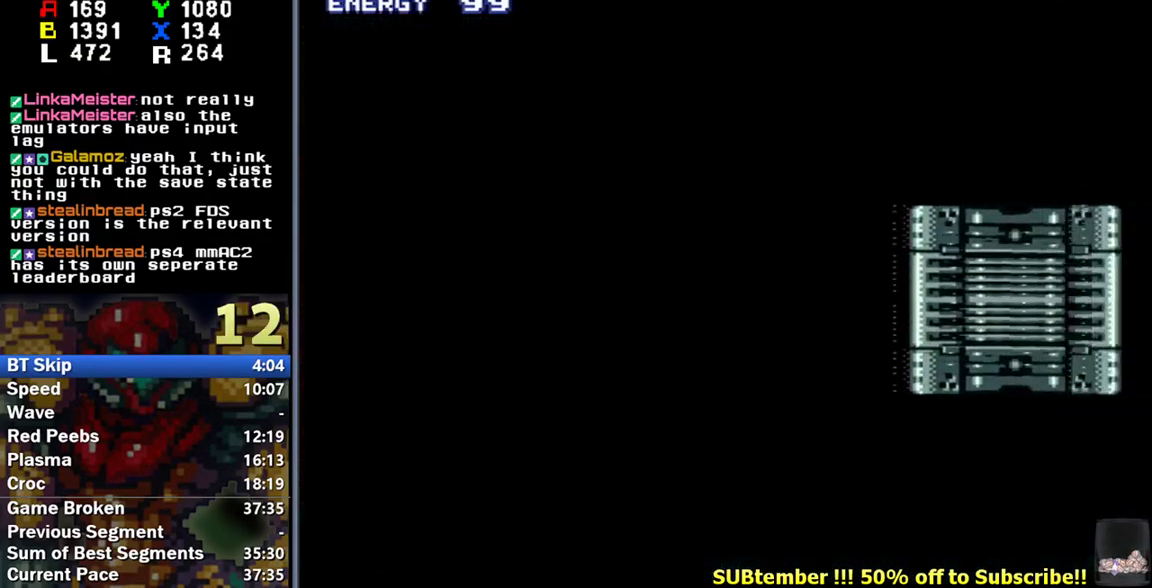
{"buttons": ["L1", "DPAD_RIGHT"], "events": [[200, "DPAD_RIGHT", "down"], [233, "L1", "down"]]}
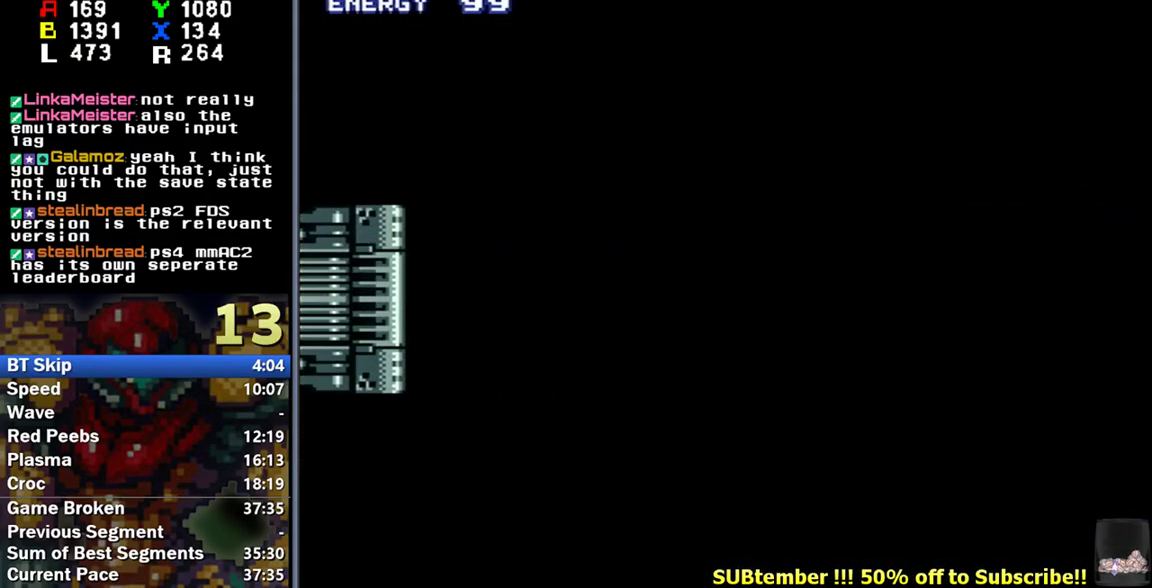
{"buttons": ["L1", "DPAD_RIGHT"], "events": []}
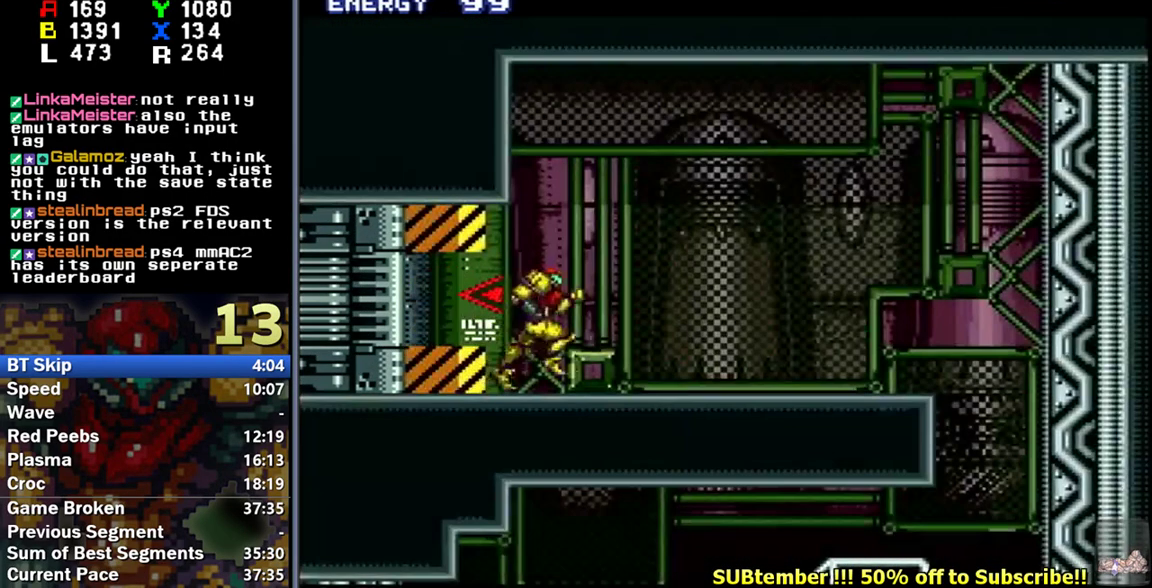
{"buttons": ["L1"], "events": [[50, "B", "down"], [183, "B", "up"], [500, "DPAD_RIGHT", "up"]]}
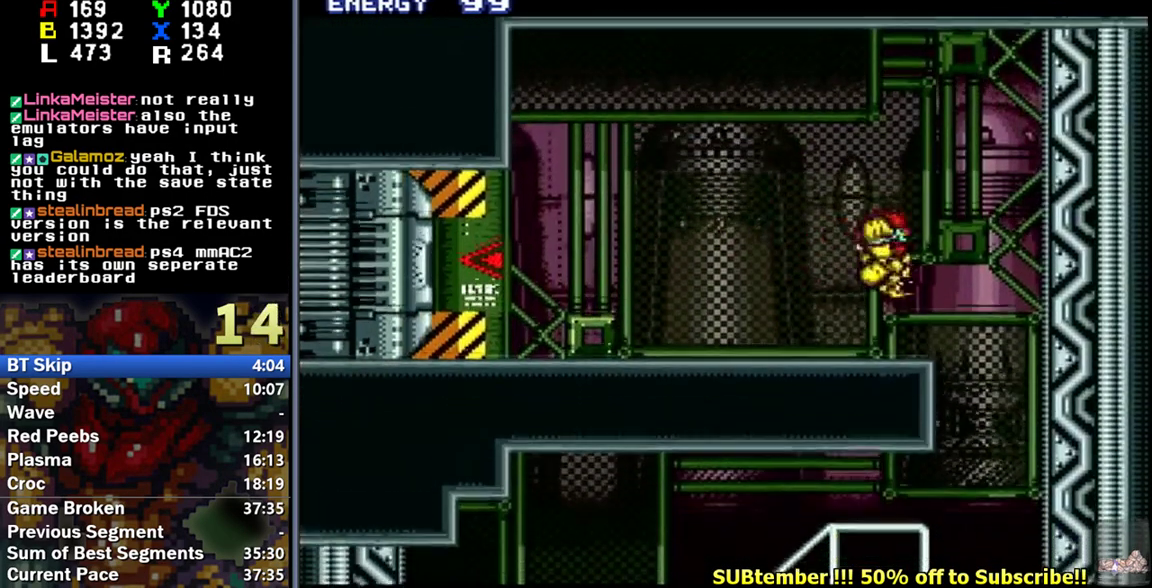
{"buttons": ["L1", "DPAD_LEFT"], "events": [[117, "DPAD_LEFT", "down"], [217, "DPAD_DOWN", "down"], [317, "DPAD_DOWN", "up"]]}
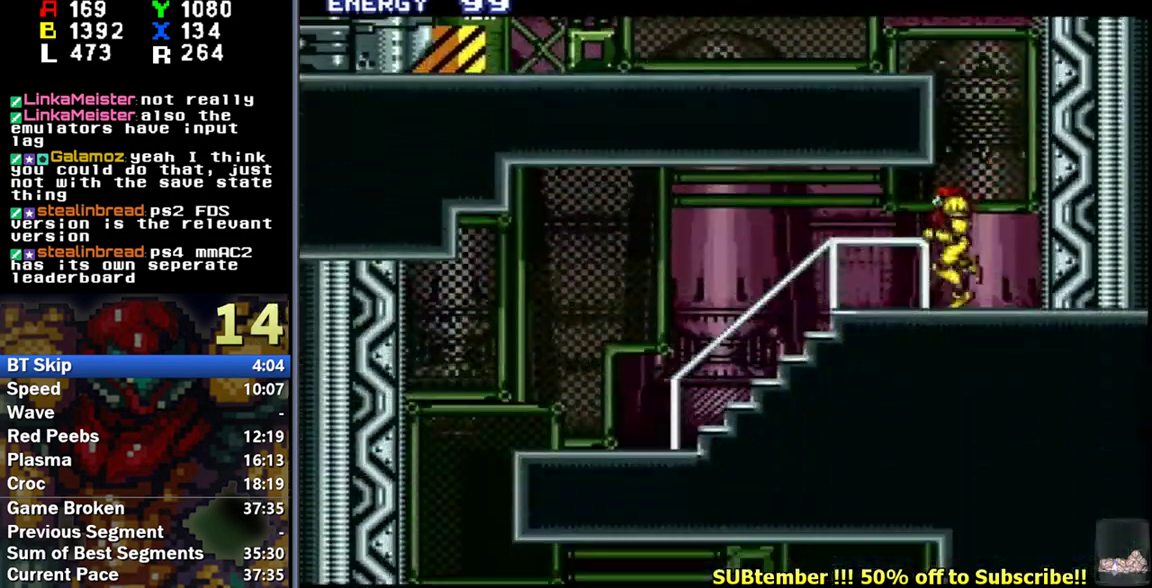
{"buttons": ["L1", "DPAD_LEFT"], "events": [[383, "B", "down"], [450, "B", "up"]]}
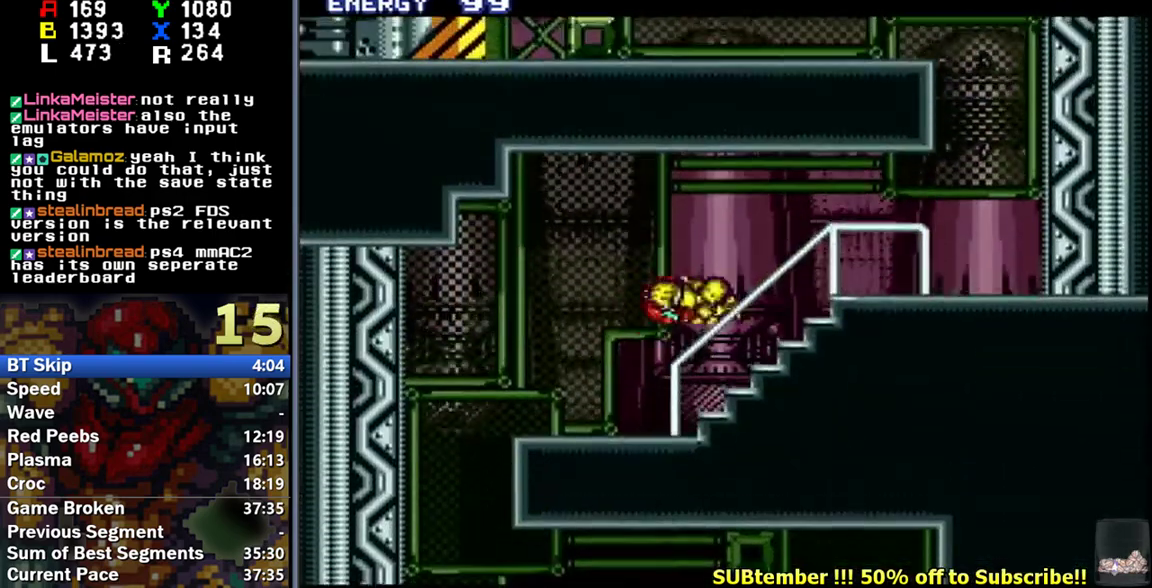
{"buttons": ["L1", "R1", "DPAD_RIGHT"], "events": [[250, "DPAD_LEFT", "up"], [317, "DPAD_RIGHT", "down"], [417, "R1", "down"]]}
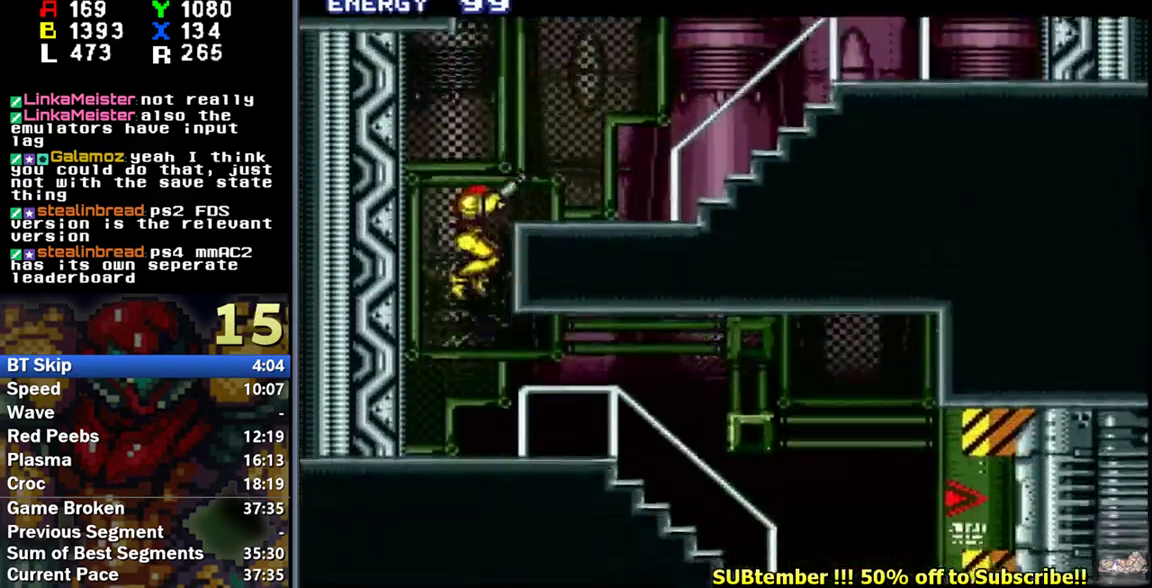
{"buttons": ["L1", "DPAD_RIGHT"], "events": [[17, "R1", "up"]]}
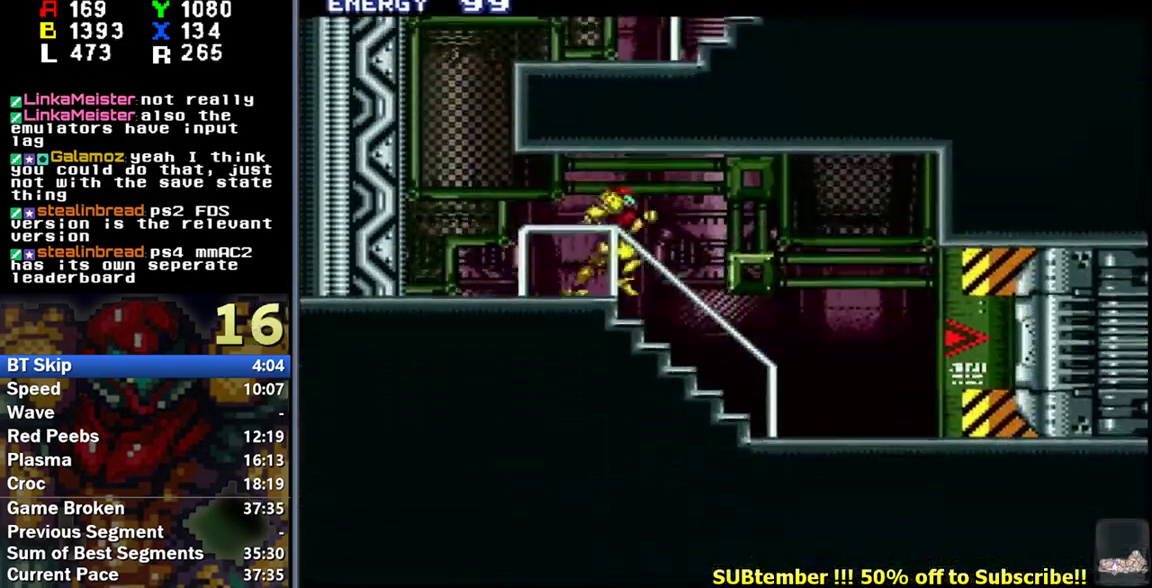
{"buttons": ["L1", "DPAD_RIGHT"], "events": []}
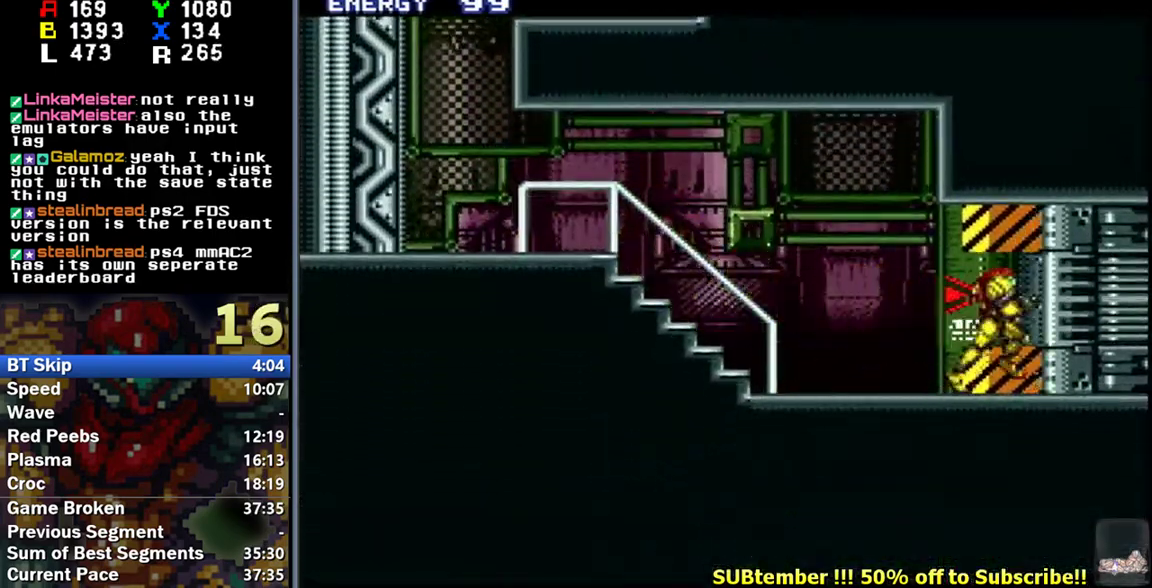
{"buttons": ["L1", "DPAD_RIGHT"], "events": []}
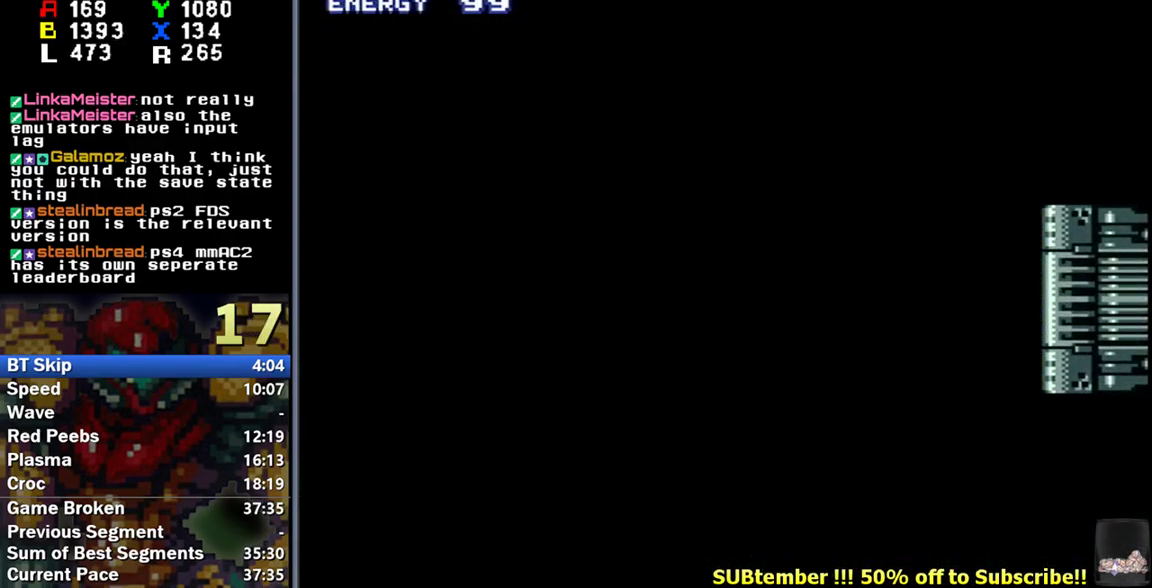
{"buttons": [], "events": [[150, "DPAD_RIGHT", "up"], [317, "L1", "up"]]}
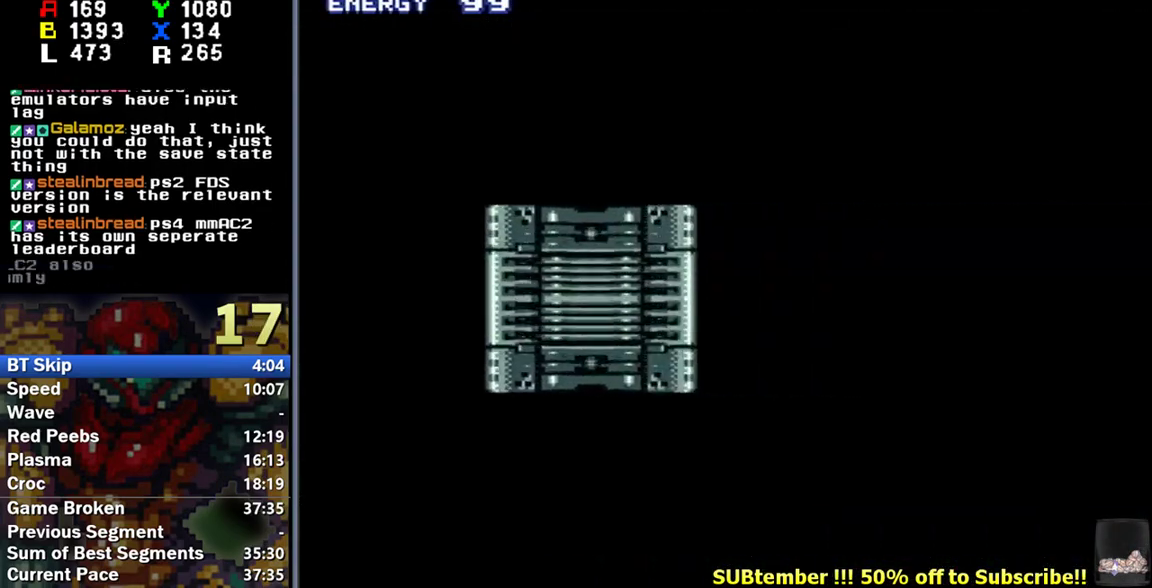
{"buttons": ["L1", "DPAD_RIGHT"], "events": [[100, "DPAD_RIGHT", "down"], [117, "L1", "down"]]}
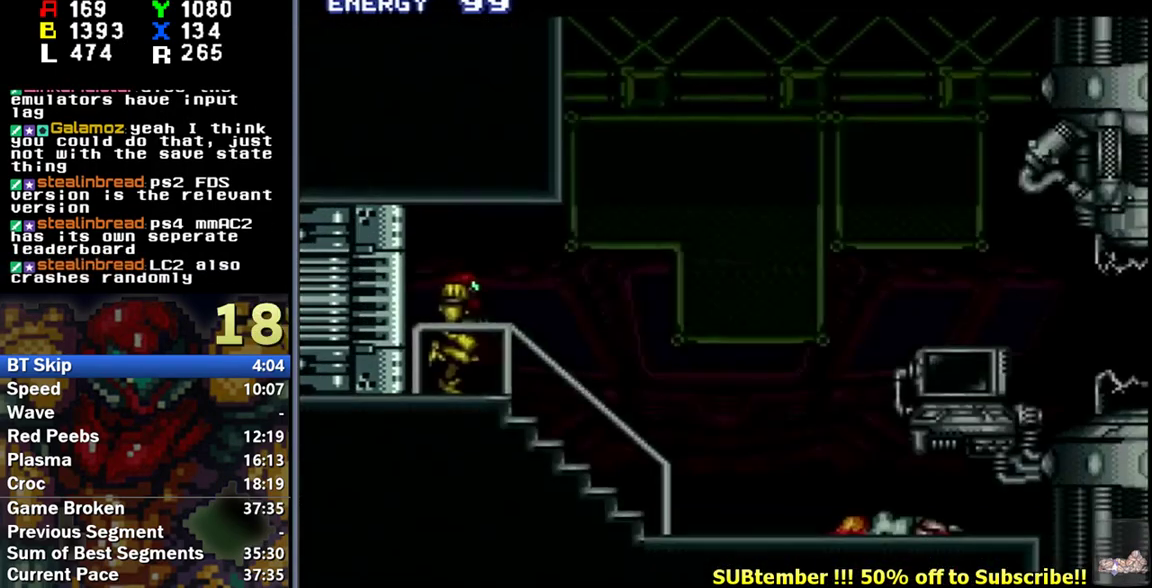
{"buttons": ["L1", "DPAD_RIGHT"], "events": []}